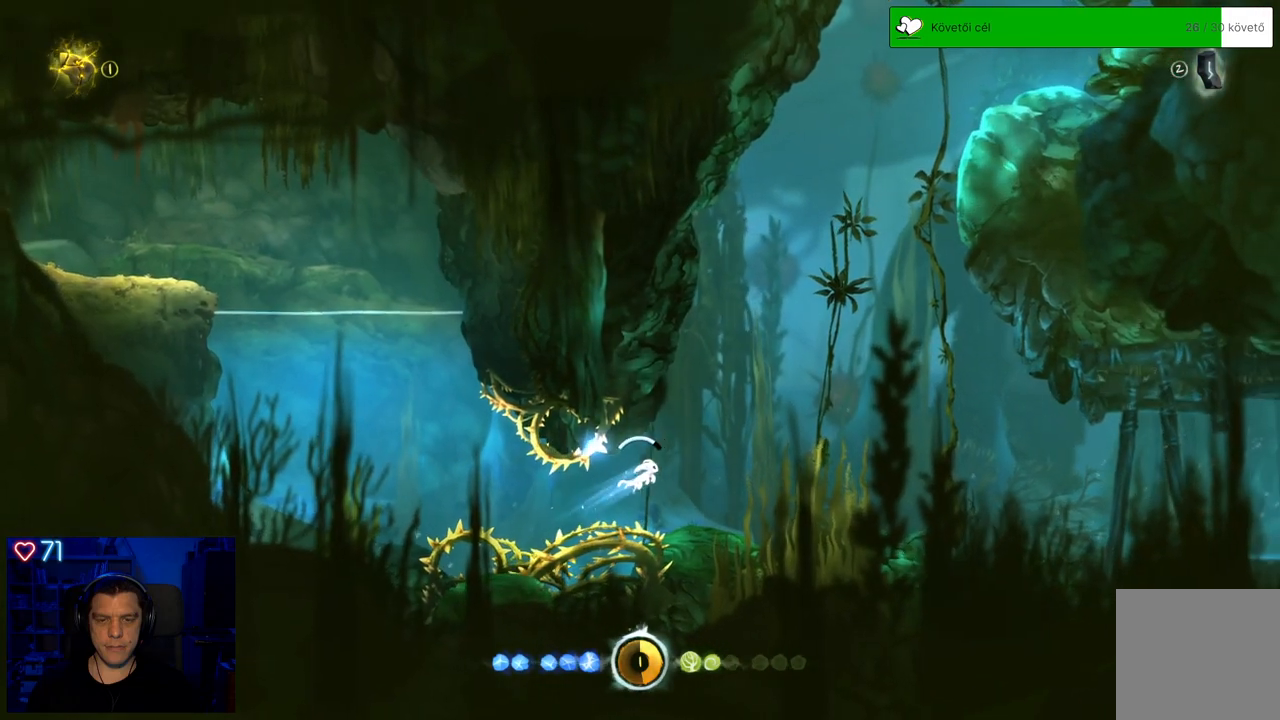
Gameplay with a controller (Xbox layout); each line is a JSON object with the inputs held at the frame after it. "events" lists button and stick changes between this image and that frame as [ms after this image, input, new state], when the widget could be followed in between. Not read: L3.
{"buttons": ["A"], "left_stick": "up-right", "right_stick": "center", "events": []}
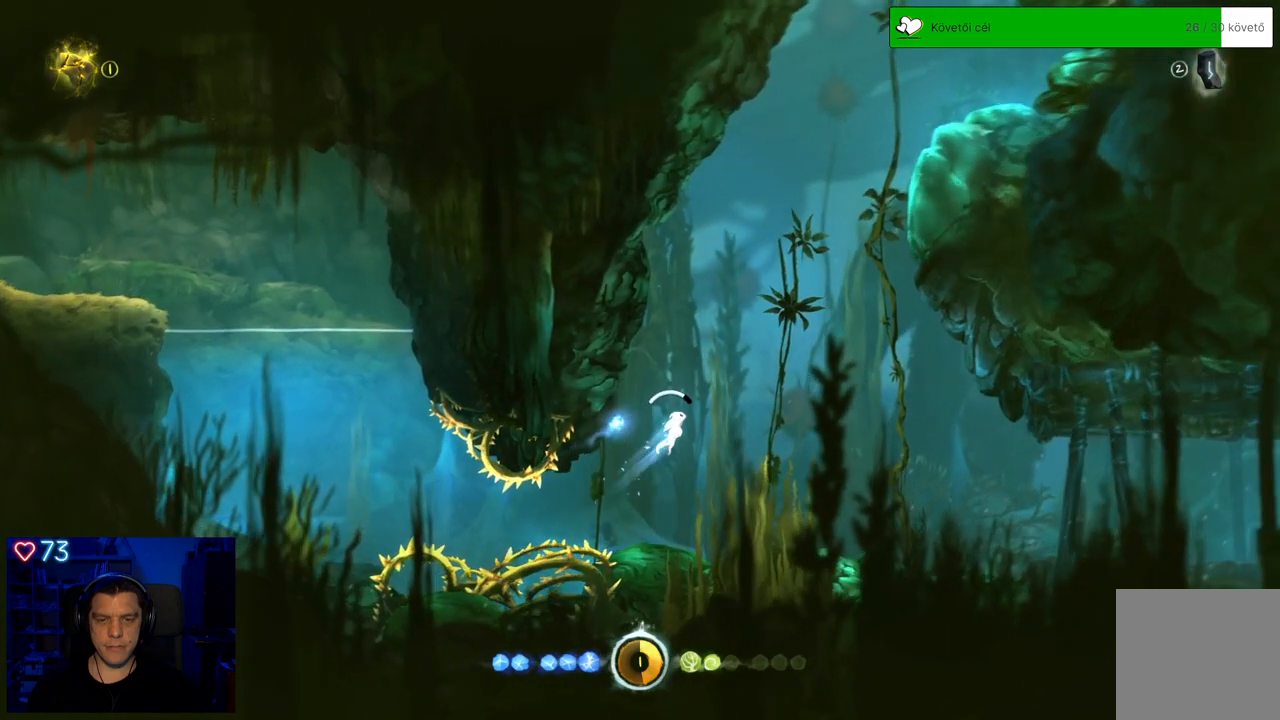
{"buttons": ["A"], "left_stick": "up-right", "right_stick": "center", "events": []}
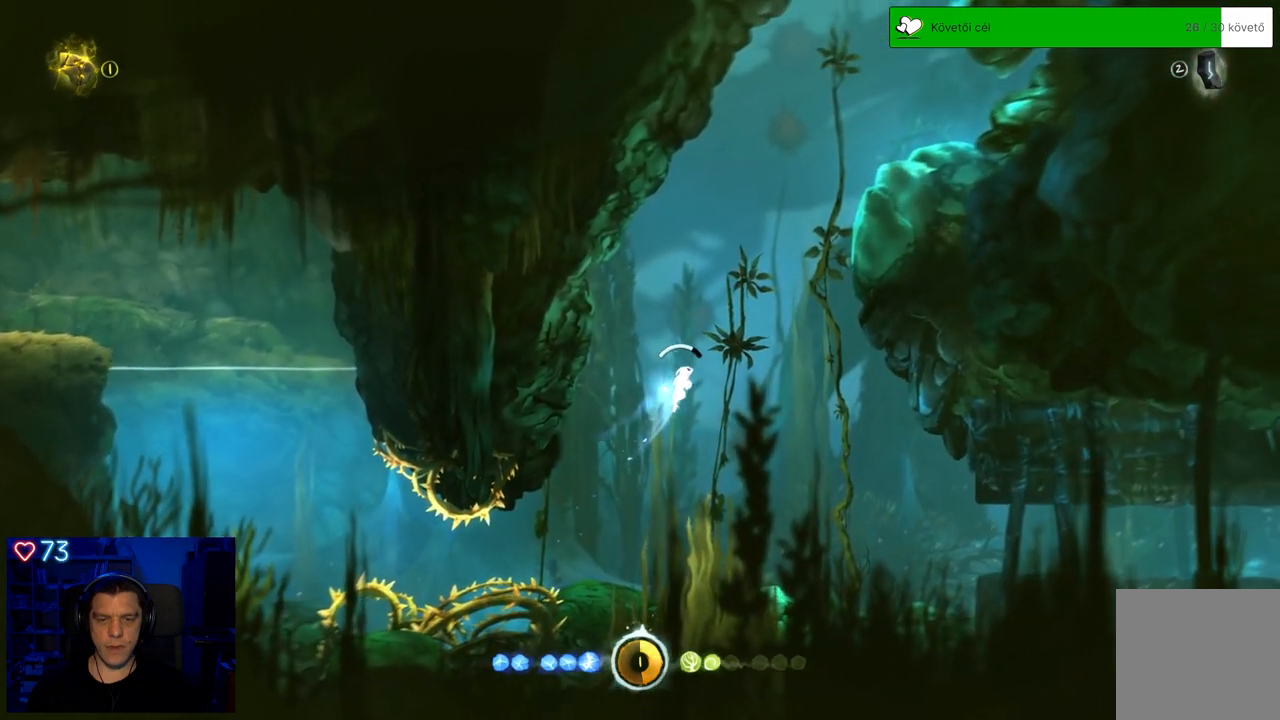
{"buttons": ["A"], "left_stick": "up-right", "right_stick": "center", "events": []}
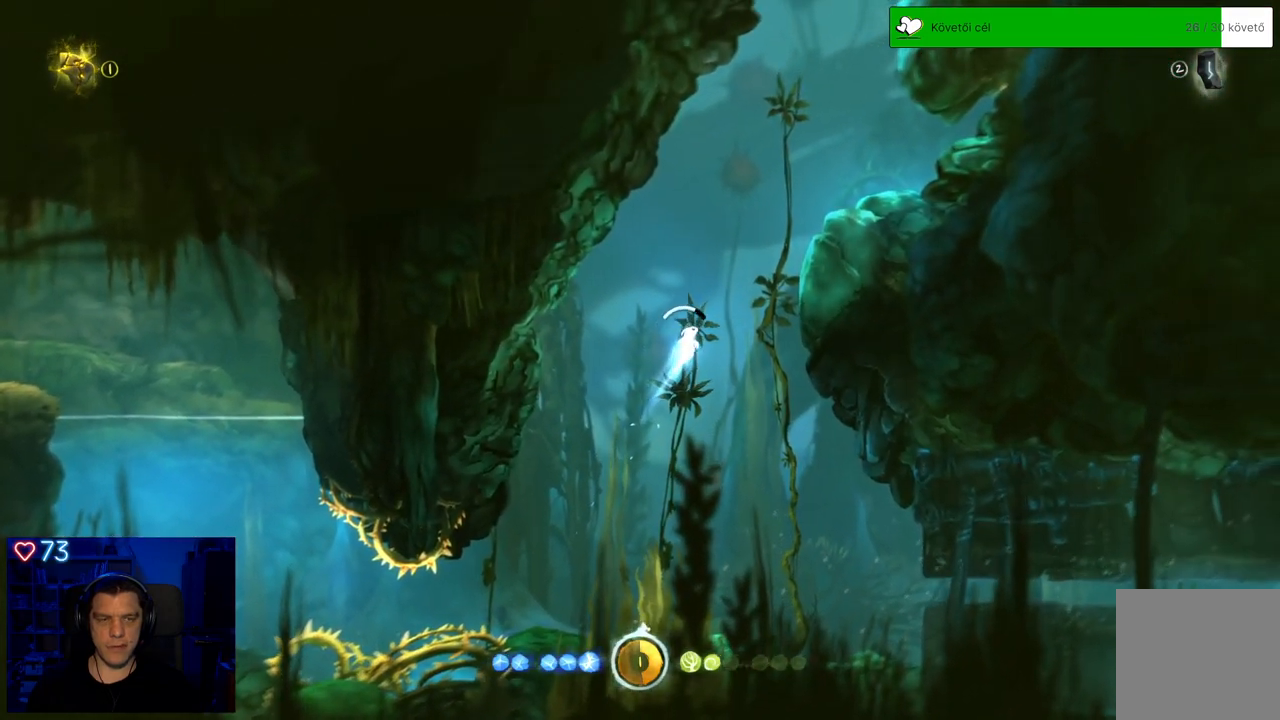
{"buttons": ["A"], "left_stick": "up-right", "right_stick": "center", "events": []}
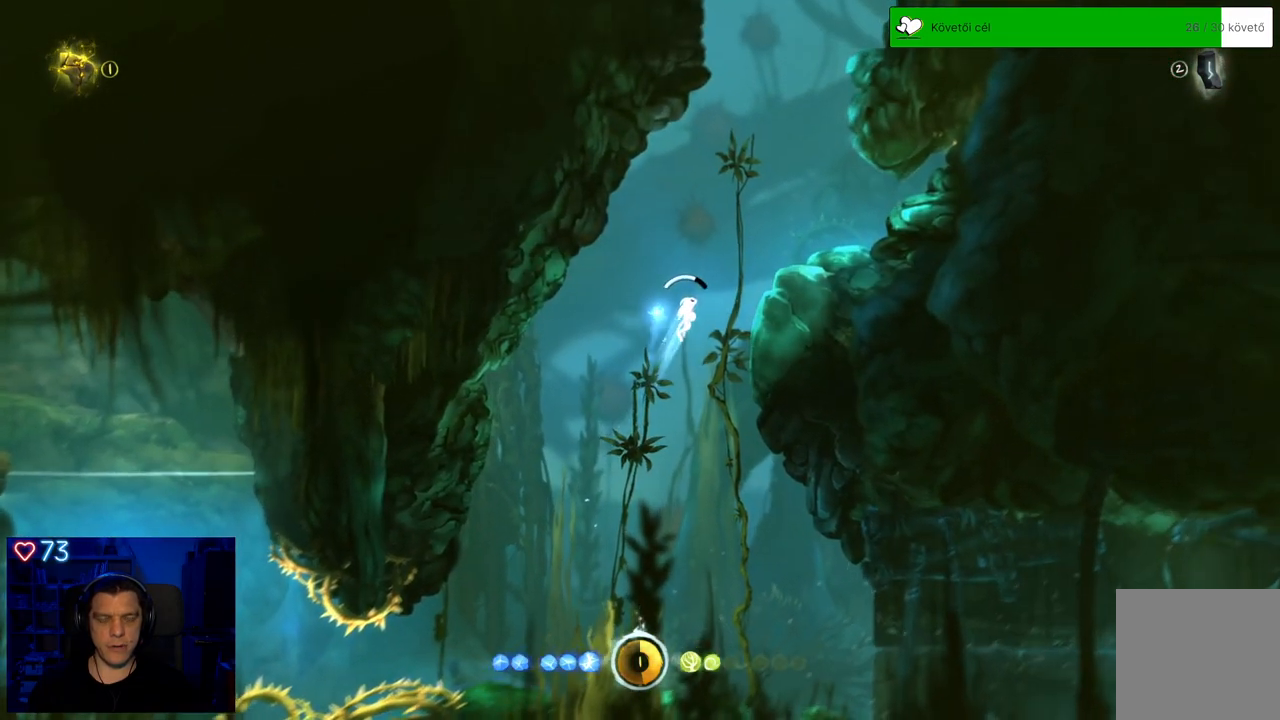
{"buttons": ["A"], "left_stick": "up-right", "right_stick": "center", "events": []}
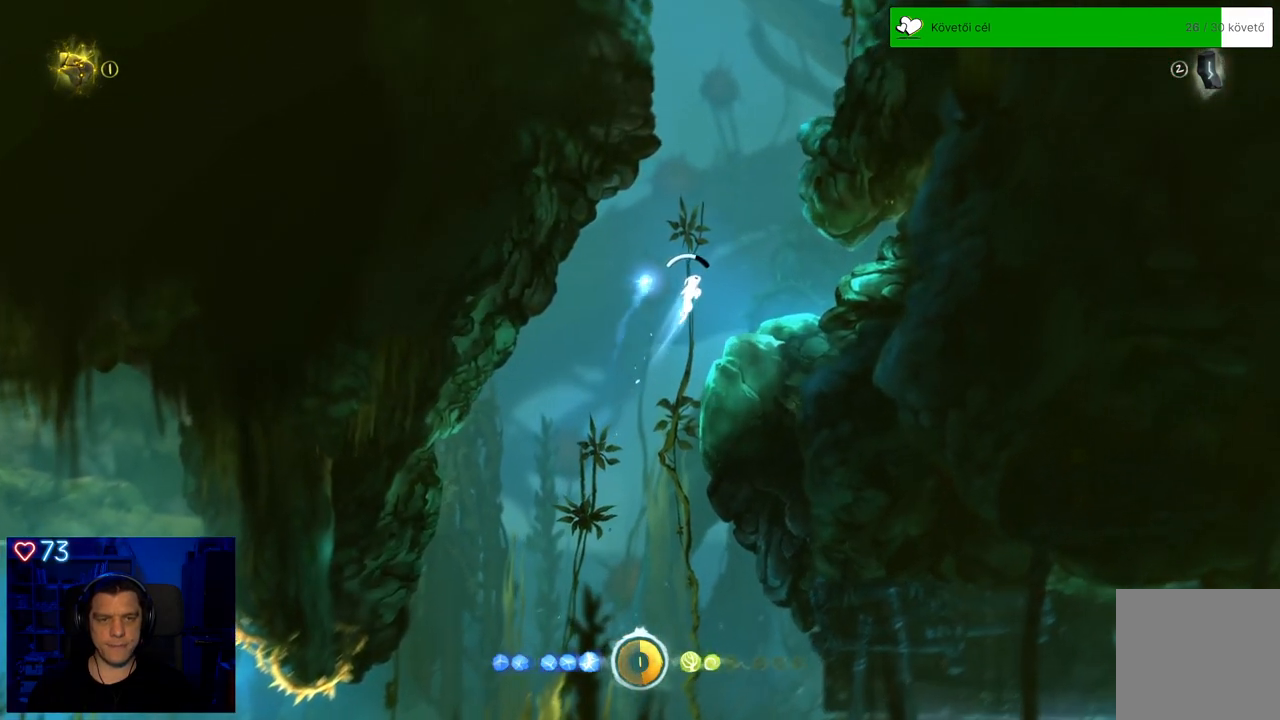
{"buttons": ["A"], "left_stick": "up-right", "right_stick": "center", "events": []}
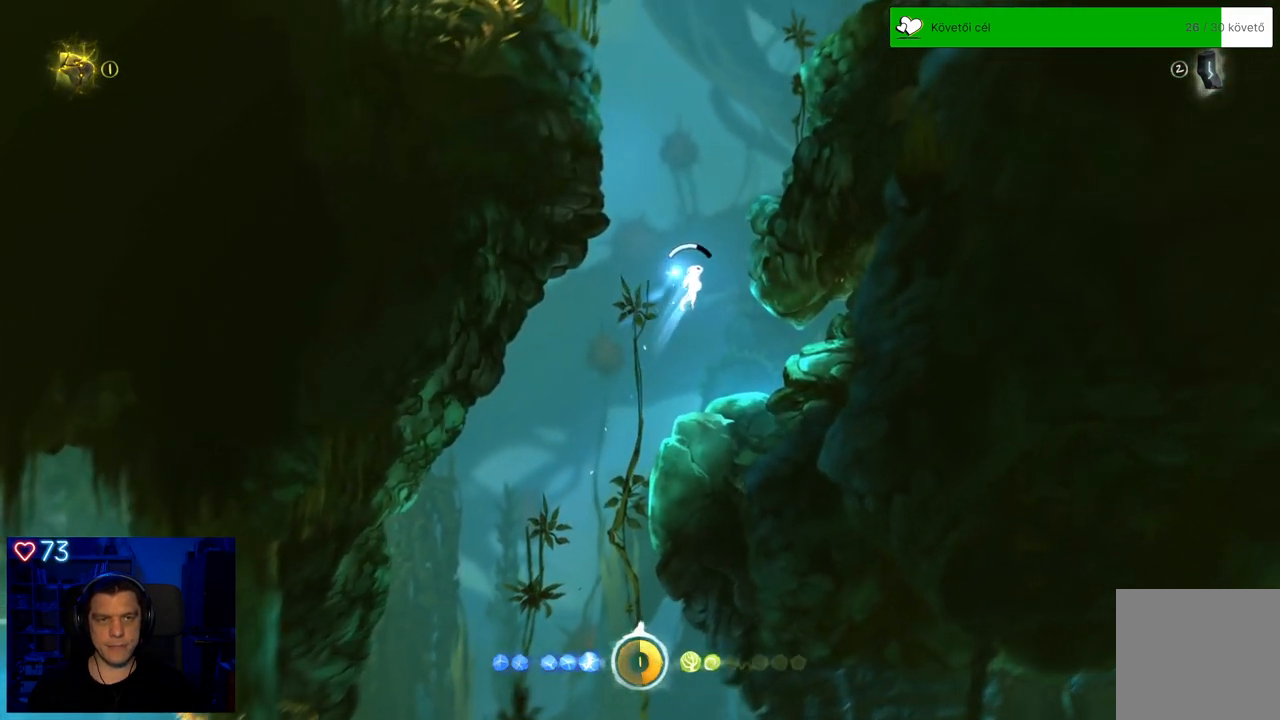
{"buttons": ["A"], "left_stick": "up", "right_stick": "center", "events": [[233, "left_stick", "up"]]}
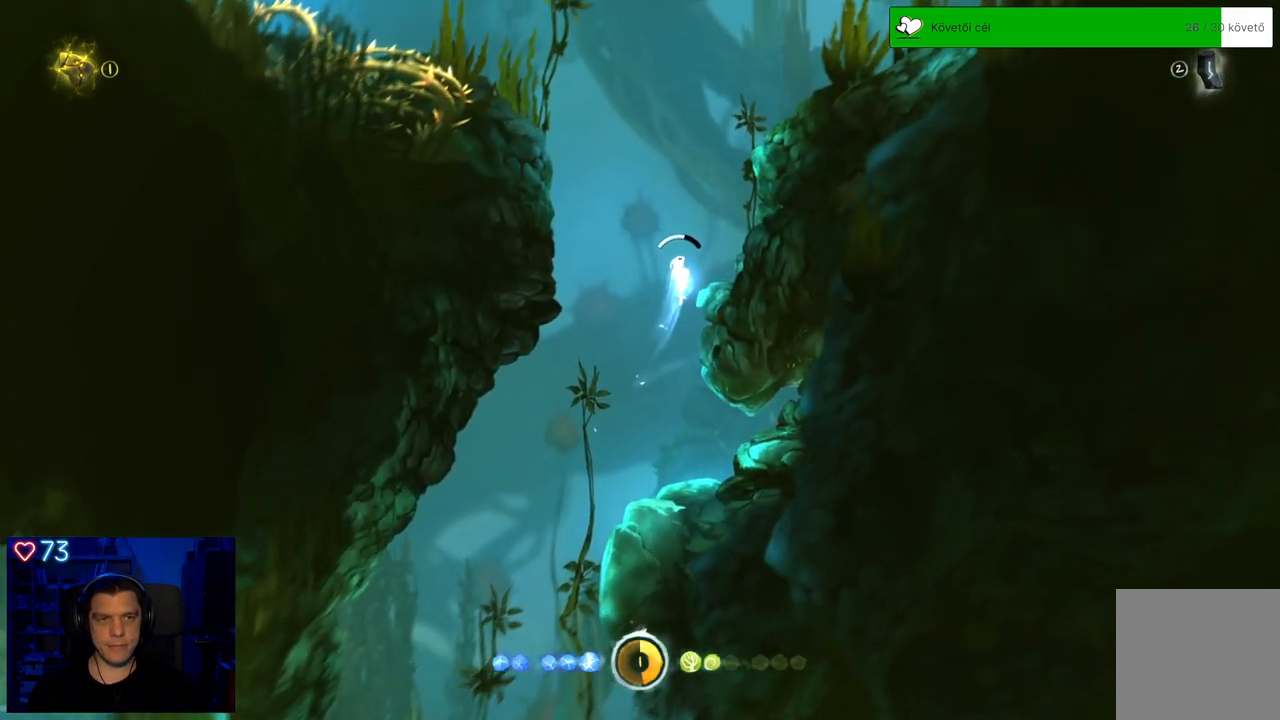
{"buttons": ["A"], "left_stick": "up", "right_stick": "center", "events": []}
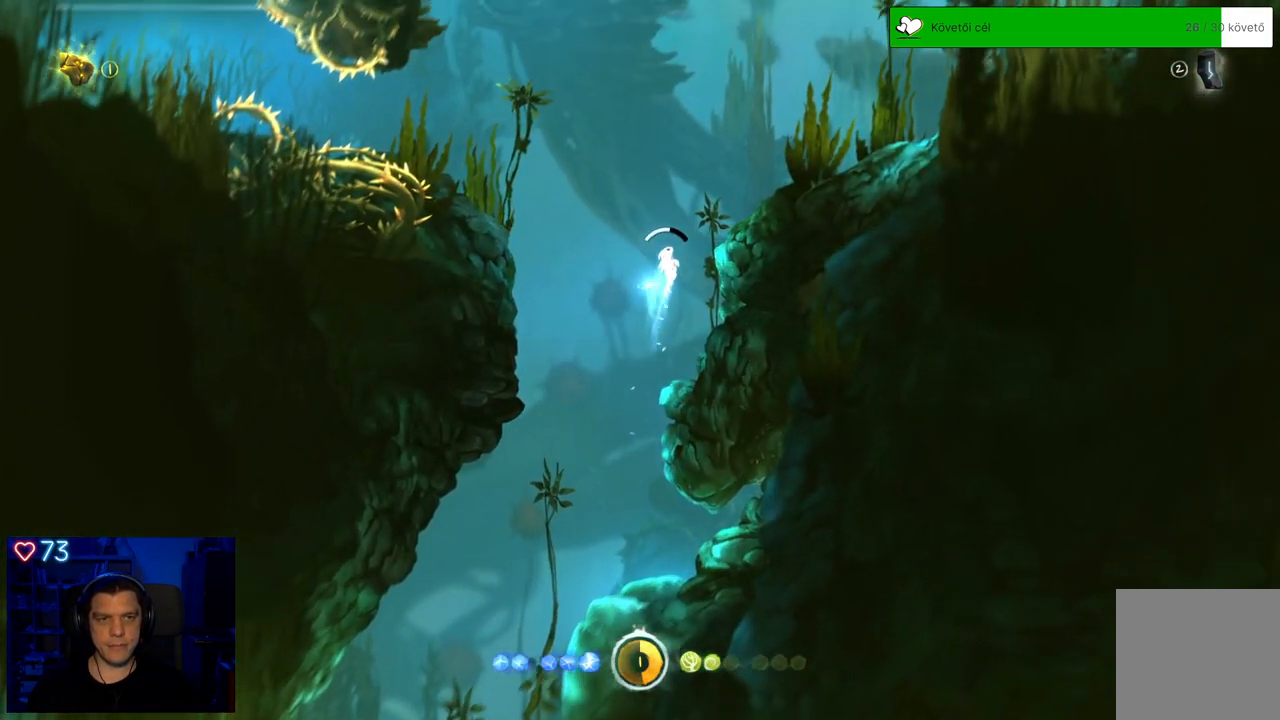
{"buttons": ["A"], "left_stick": "up", "right_stick": "center", "events": []}
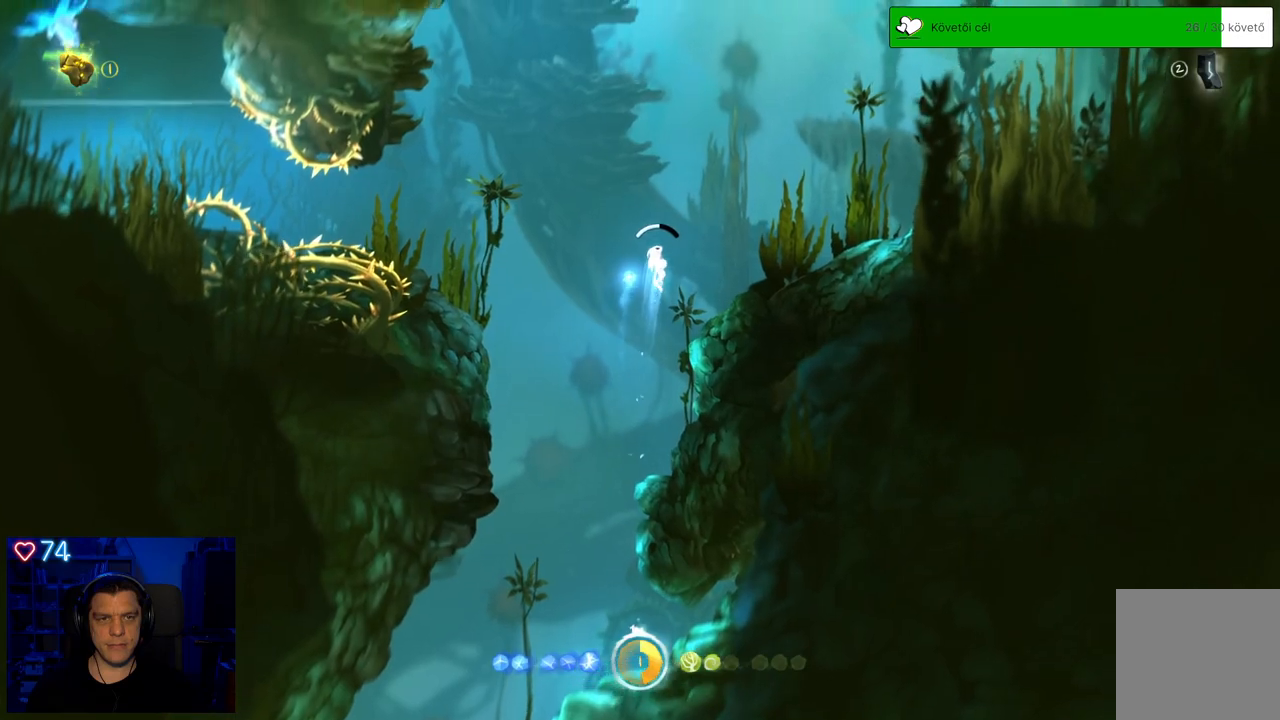
{"buttons": ["A"], "left_stick": "up", "right_stick": "center", "events": []}
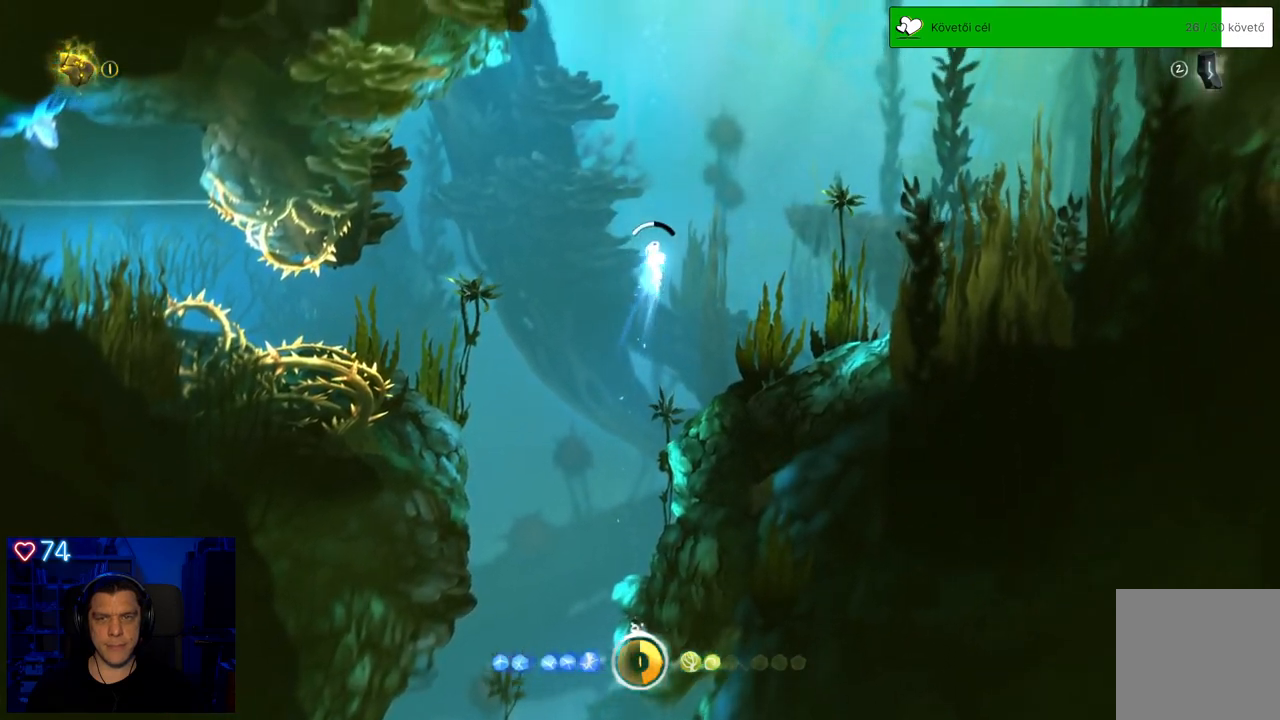
{"buttons": ["A"], "left_stick": "up", "right_stick": "center", "events": []}
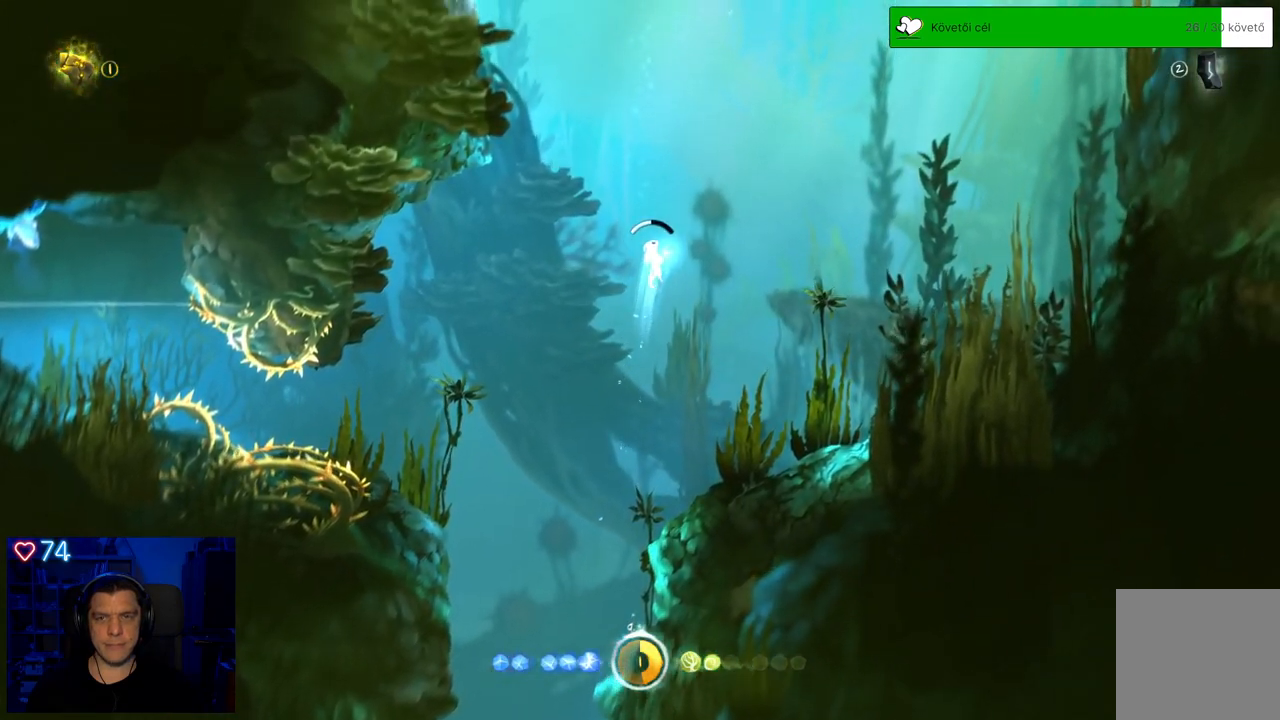
{"buttons": ["A"], "left_stick": "up", "right_stick": "center", "events": []}
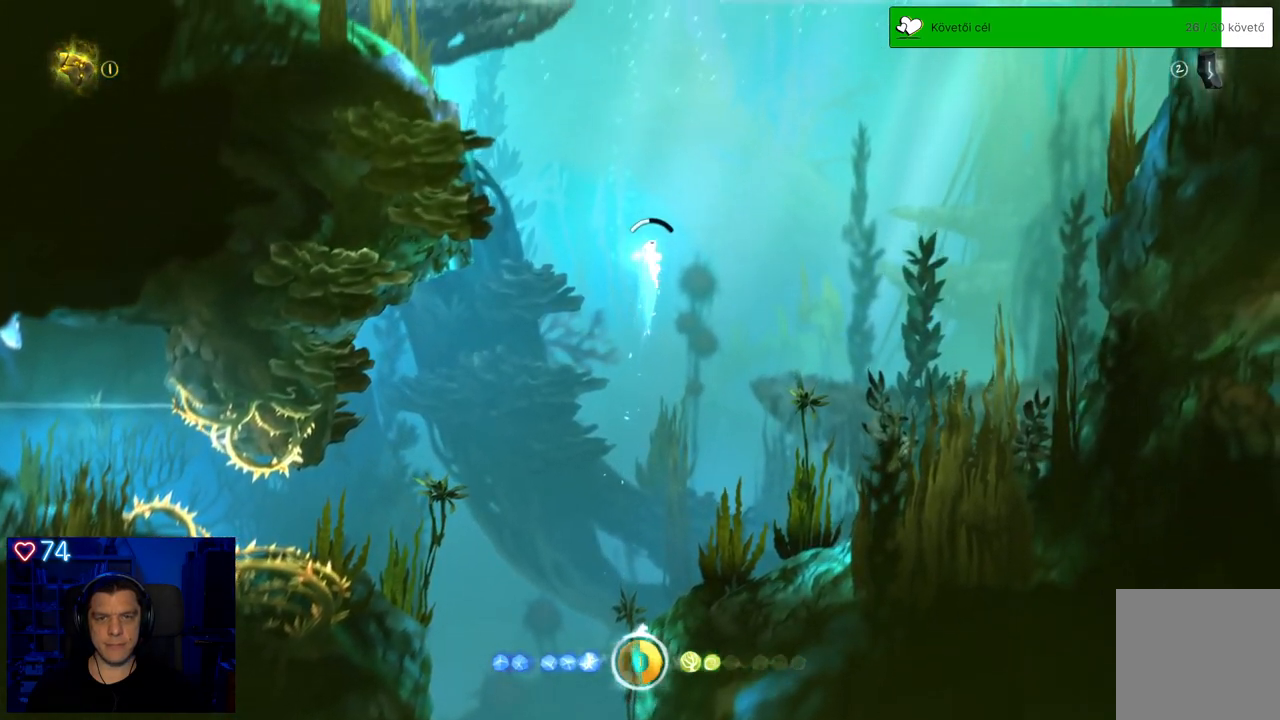
{"buttons": ["A"], "left_stick": "up", "right_stick": "center", "events": []}
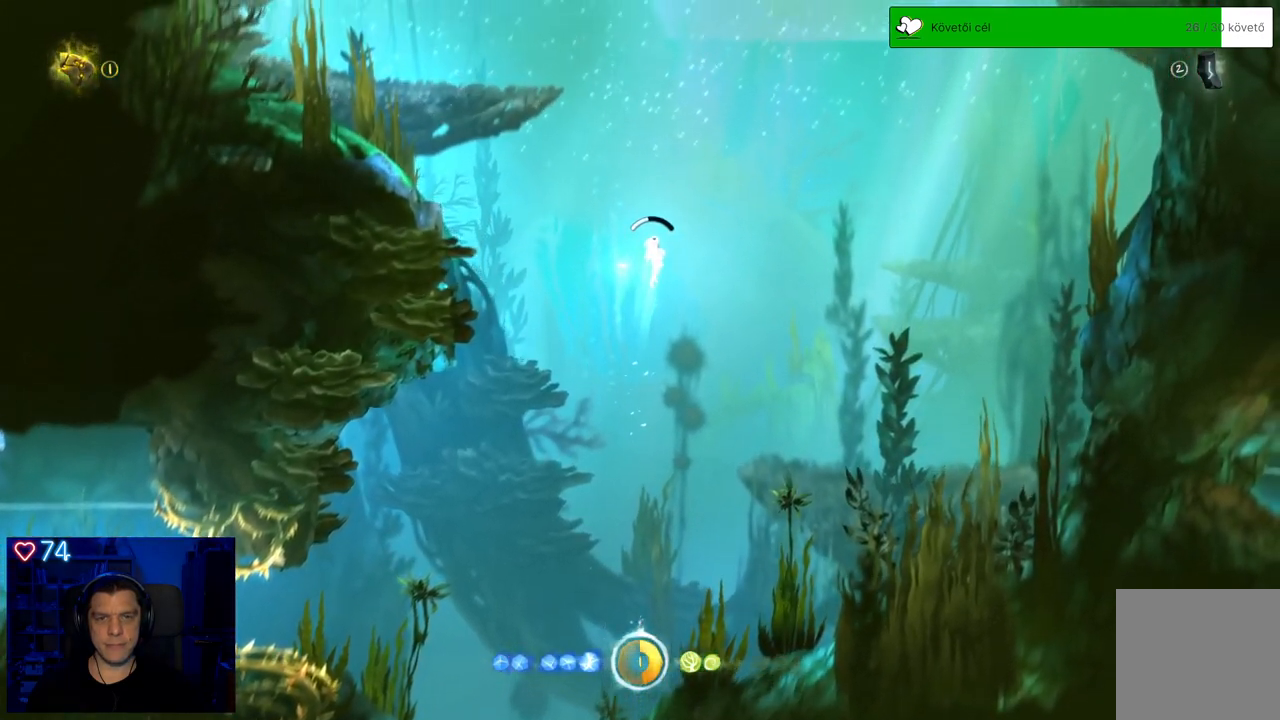
{"buttons": ["A"], "left_stick": "up", "right_stick": "center", "events": []}
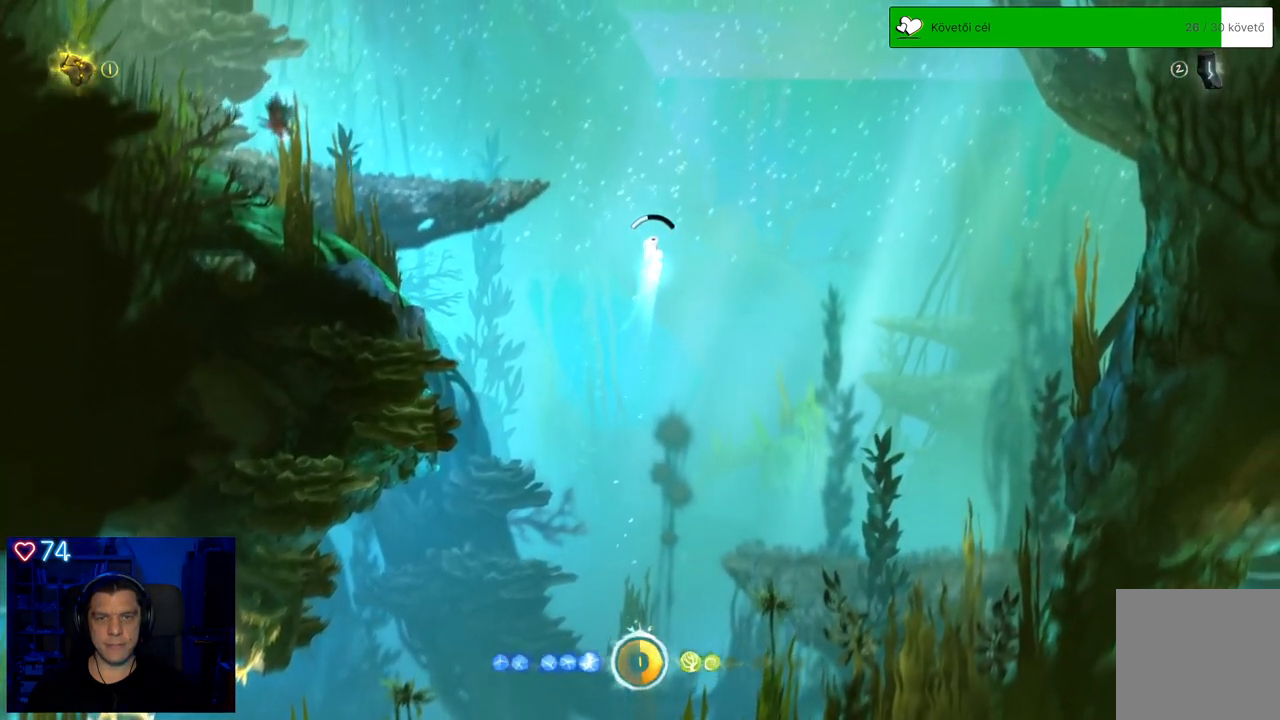
{"buttons": ["A"], "left_stick": "up", "right_stick": "center", "events": []}
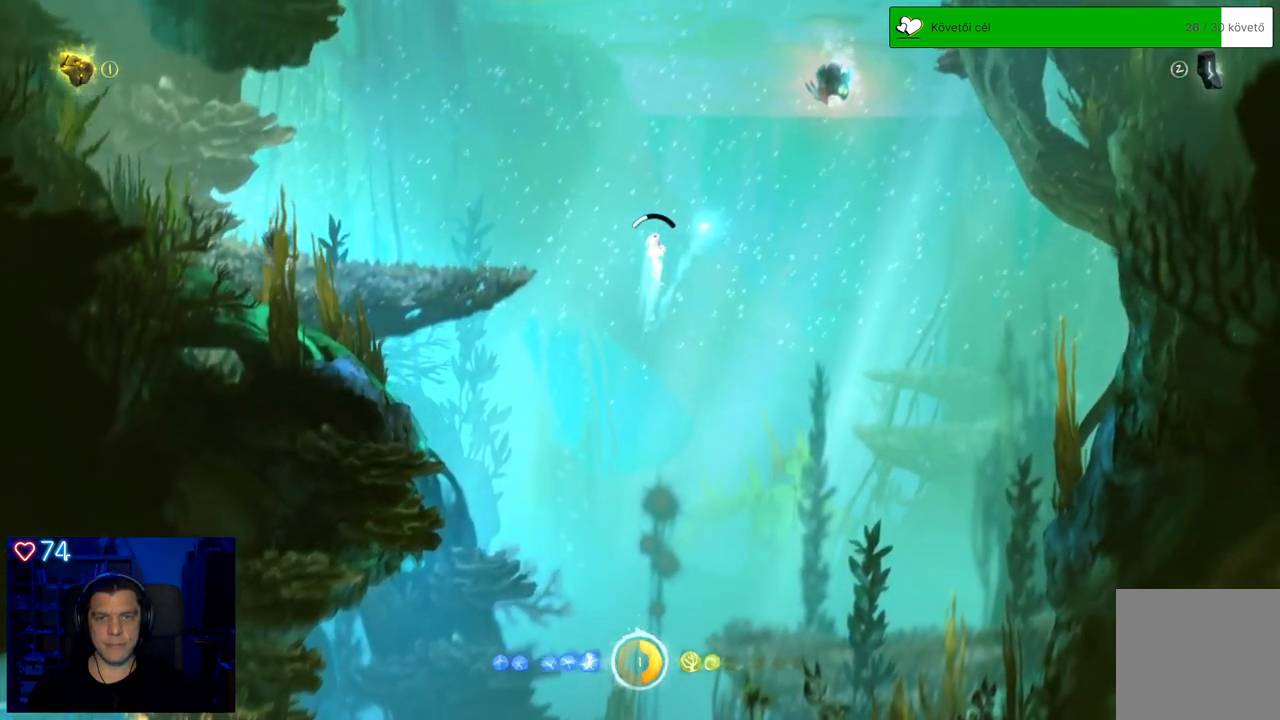
{"buttons": ["A", "X"], "left_stick": "up", "right_stick": "center", "events": [[300, "X", "down"], [383, "X", "up"], [500, "X", "down"]]}
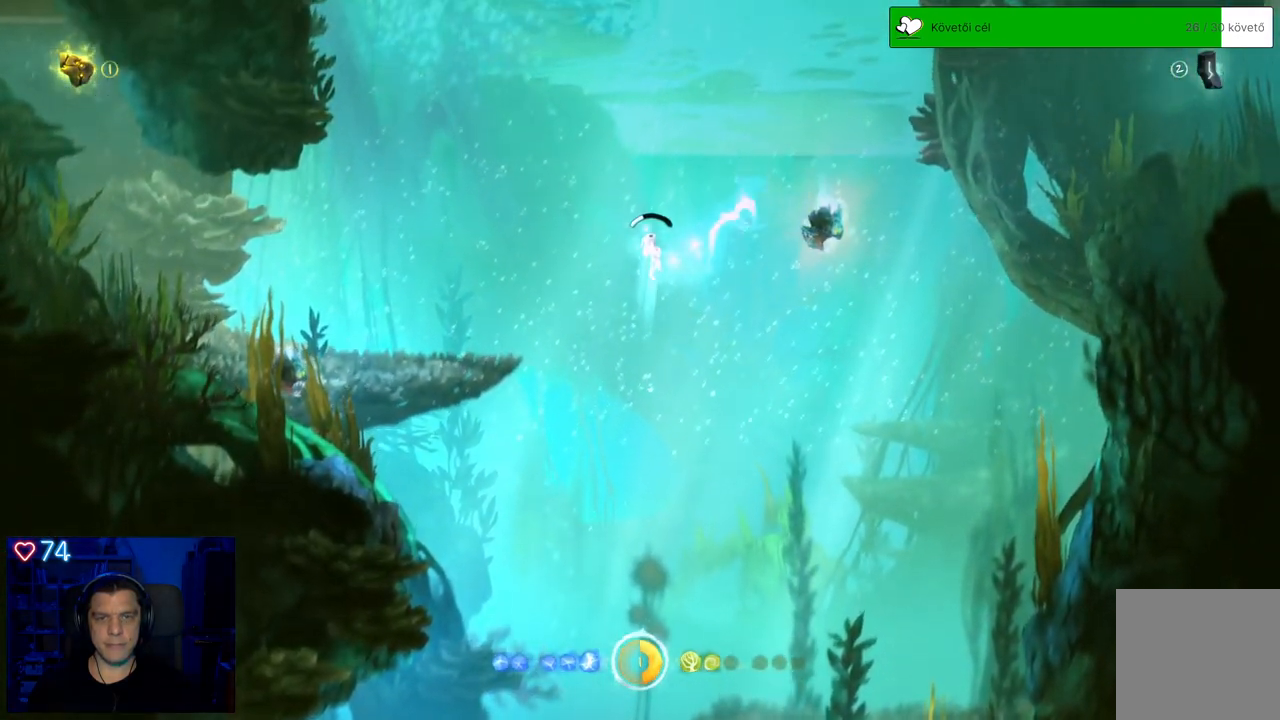
{"buttons": ["A"], "left_stick": "up", "right_stick": "center", "events": [[67, "X", "up"], [167, "X", "down"], [233, "X", "up"], [333, "X", "down"], [417, "X", "up"]]}
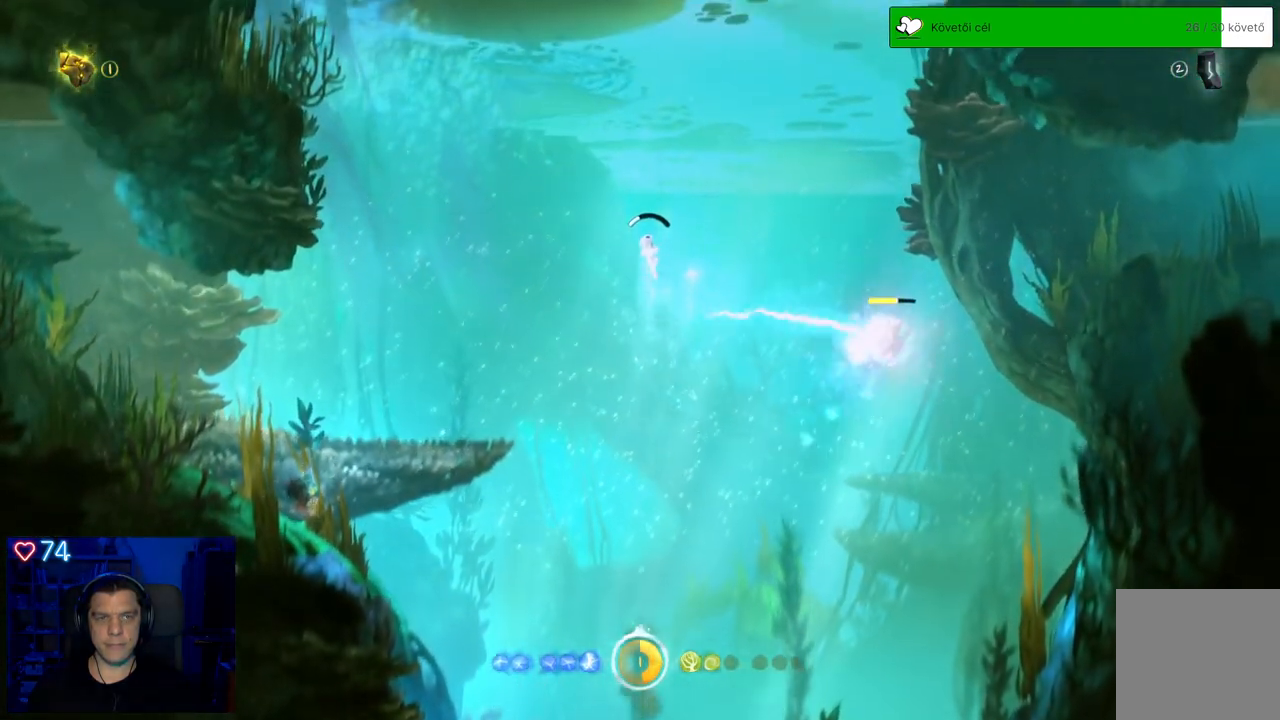
{"buttons": ["A"], "left_stick": "up", "right_stick": "center", "events": [[17, "X", "down"], [100, "X", "up"], [183, "X", "down"], [250, "X", "up"], [350, "X", "down"], [433, "X", "up"]]}
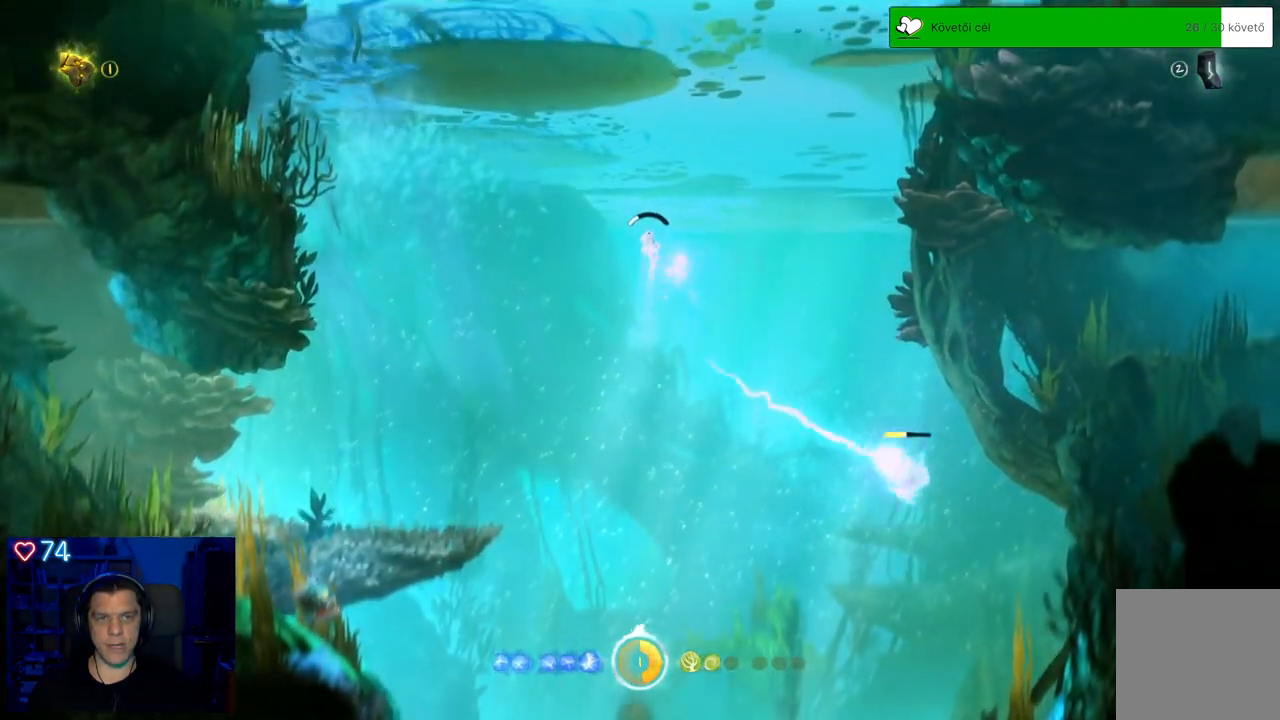
{"buttons": ["A"], "left_stick": "up", "right_stick": "center", "events": [[33, "X", "down"], [117, "X", "up"], [167, "X", "down"], [267, "X", "up"], [350, "X", "down"], [467, "X", "up"]]}
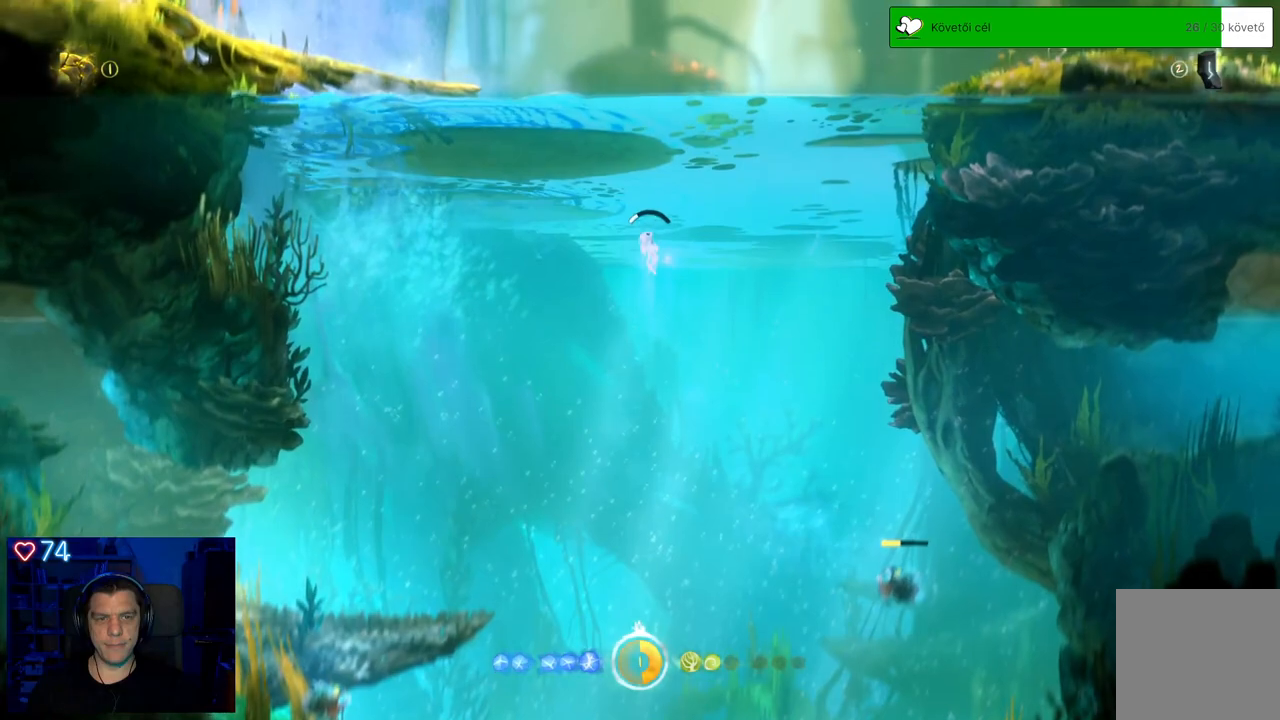
{"buttons": ["A"], "left_stick": "up", "right_stick": "center", "events": [[33, "X", "down"], [117, "X", "up"]]}
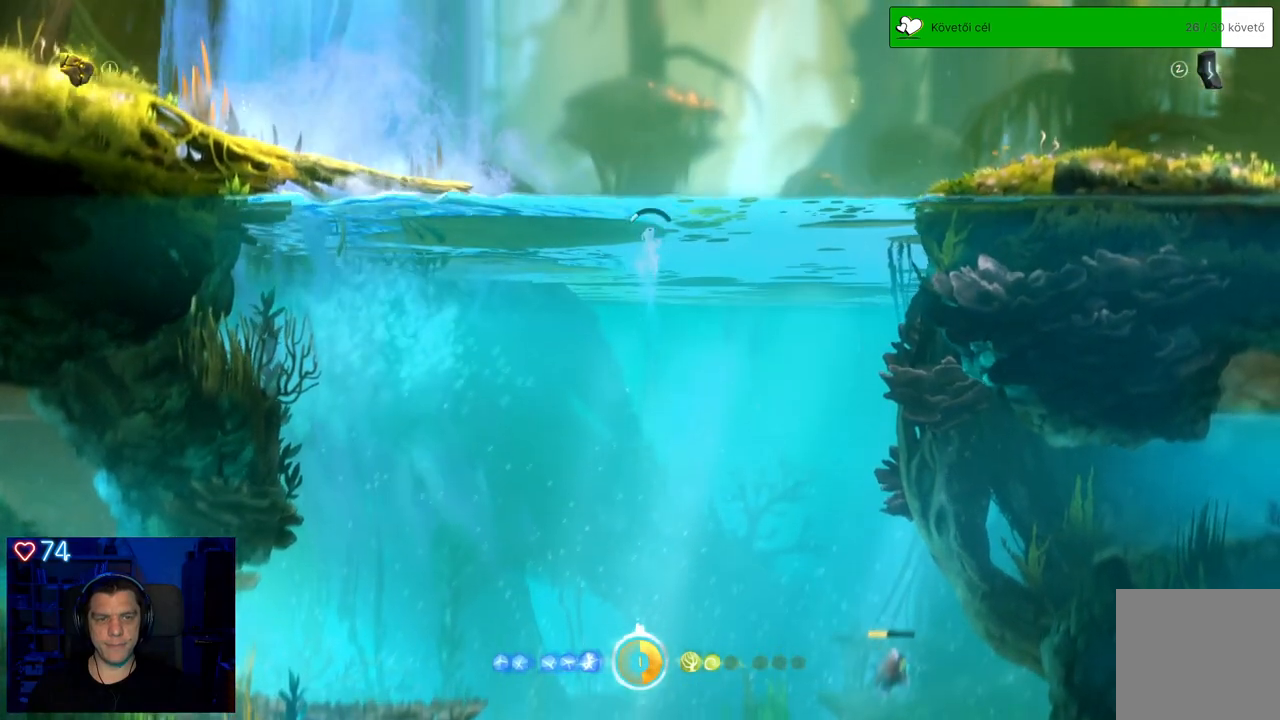
{"buttons": [], "left_stick": "center", "right_stick": "center", "events": [[283, "A", "up"], [417, "left_stick", "center"]]}
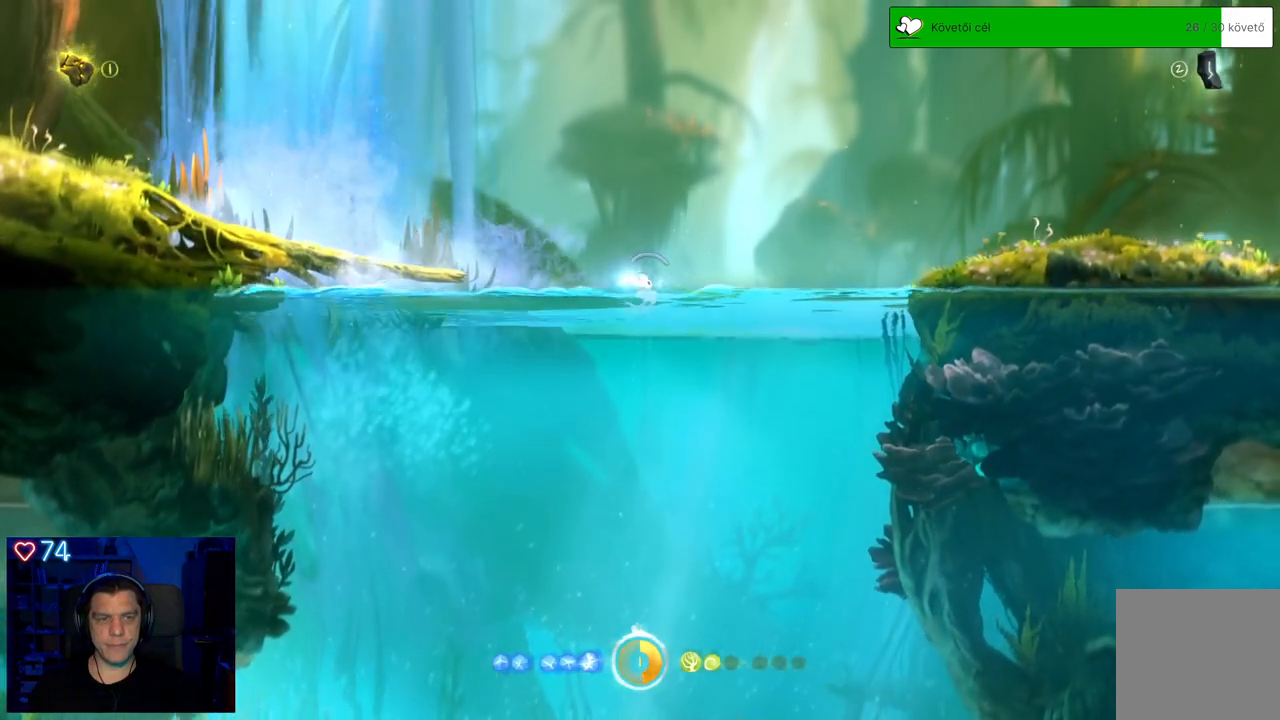
{"buttons": [], "left_stick": "center", "right_stick": "center", "events": []}
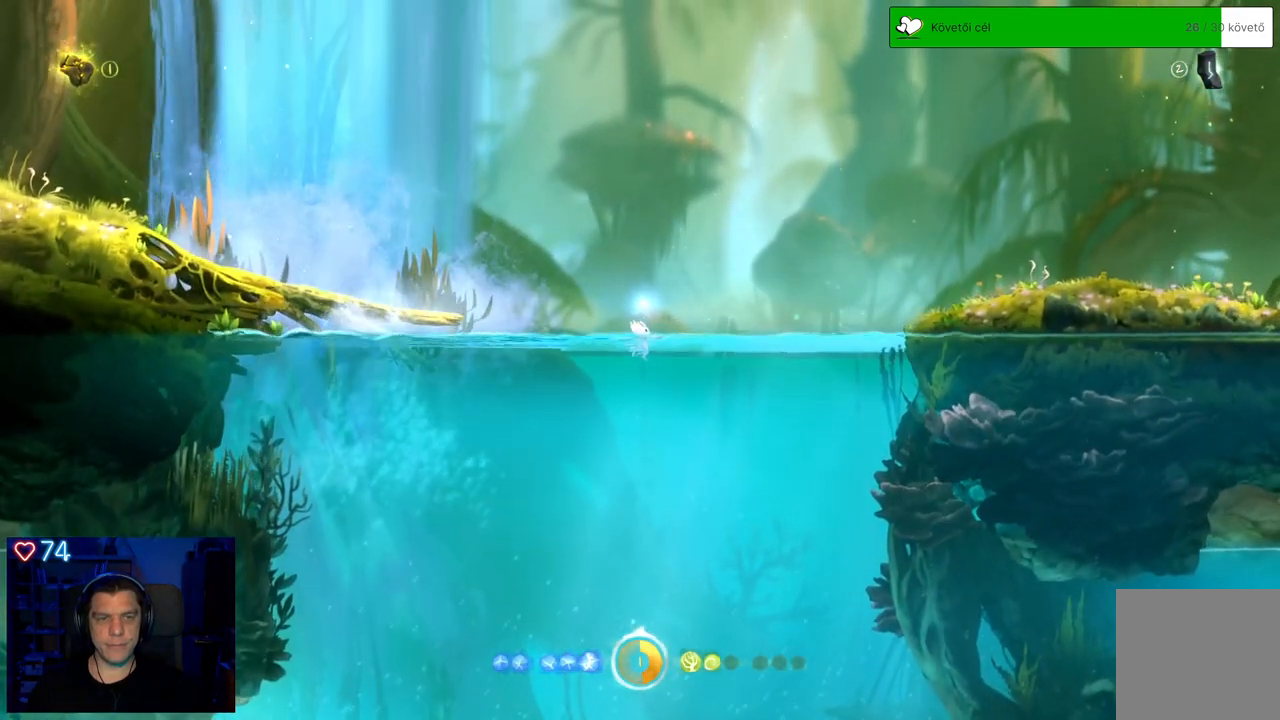
{"buttons": [], "left_stick": "down-right", "right_stick": "center", "events": [[267, "left_stick", "down"], [383, "left_stick", "down-right"]]}
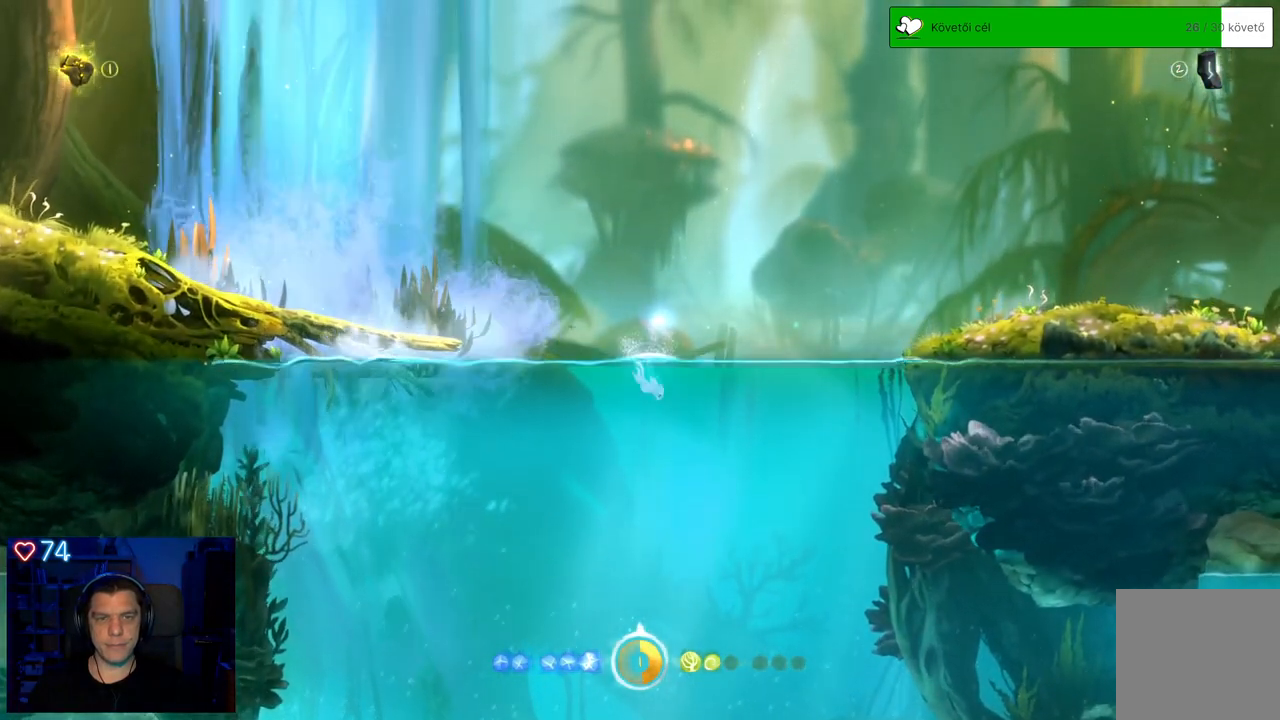
{"buttons": [], "left_stick": "down-right", "right_stick": "center", "events": []}
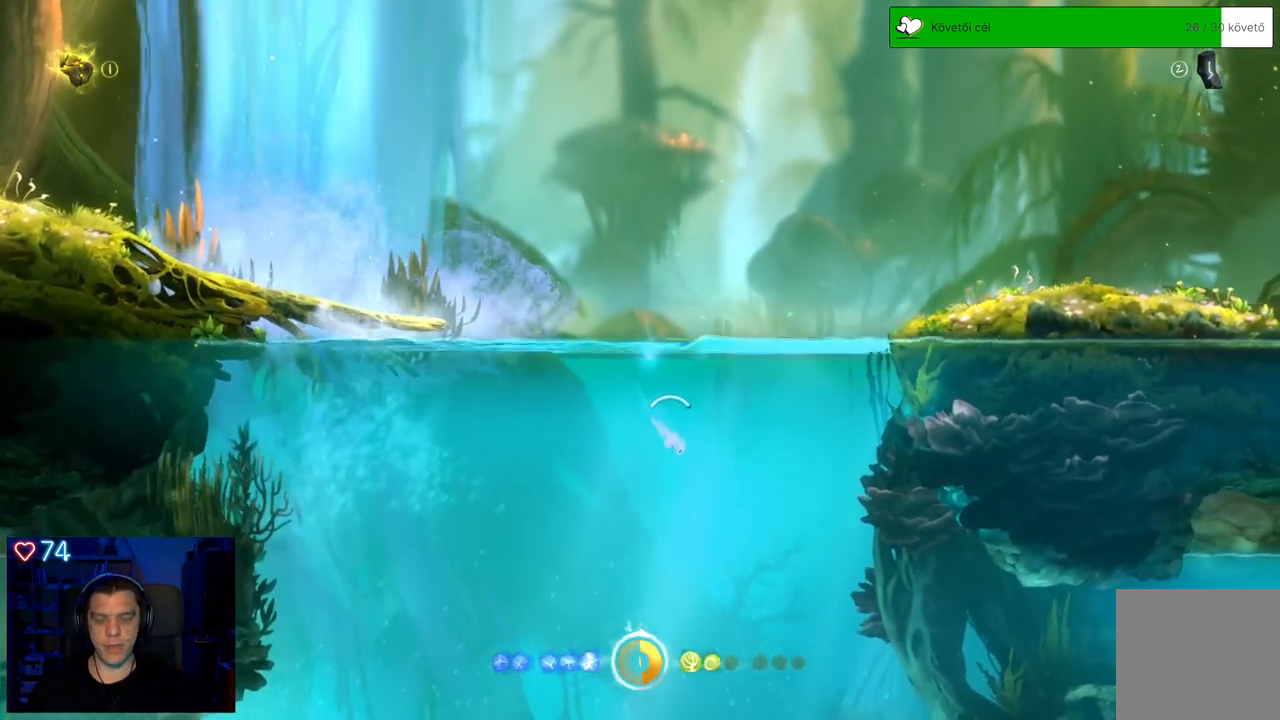
{"buttons": [], "left_stick": "down-right", "right_stick": "center", "events": []}
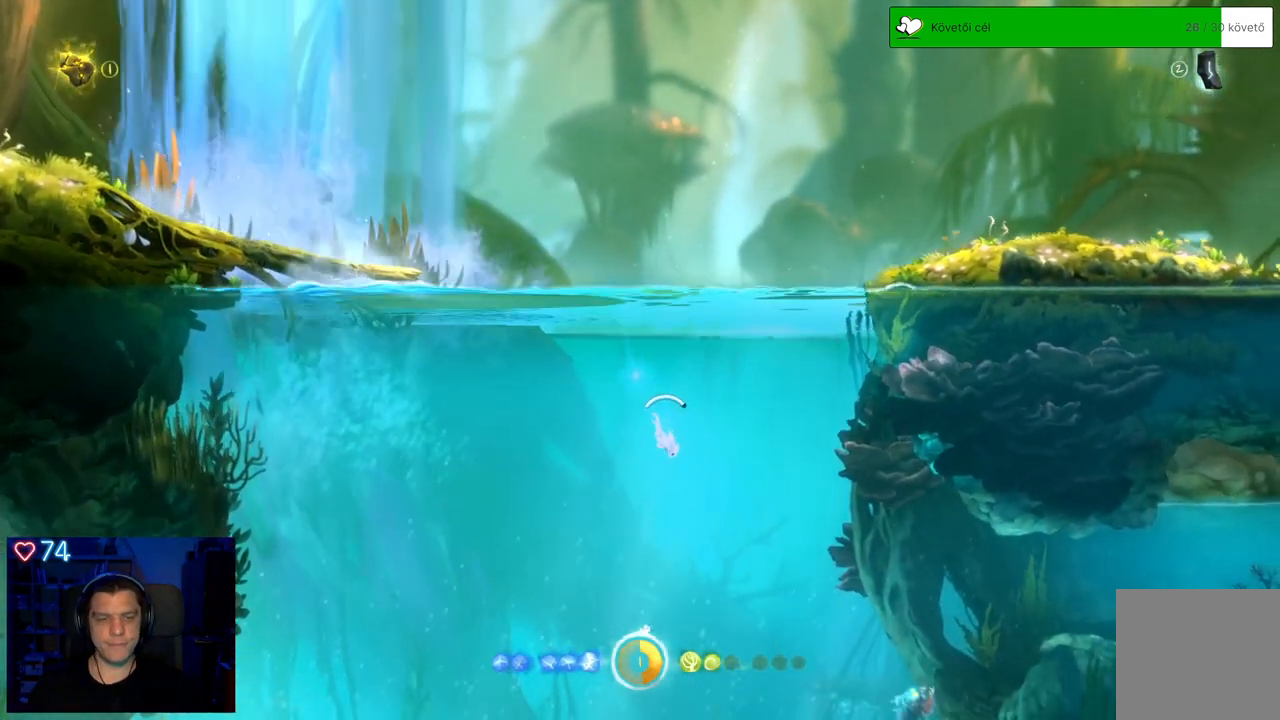
{"buttons": [], "left_stick": "down-right", "right_stick": "center", "events": [[83, "A", "down"], [317, "A", "up"]]}
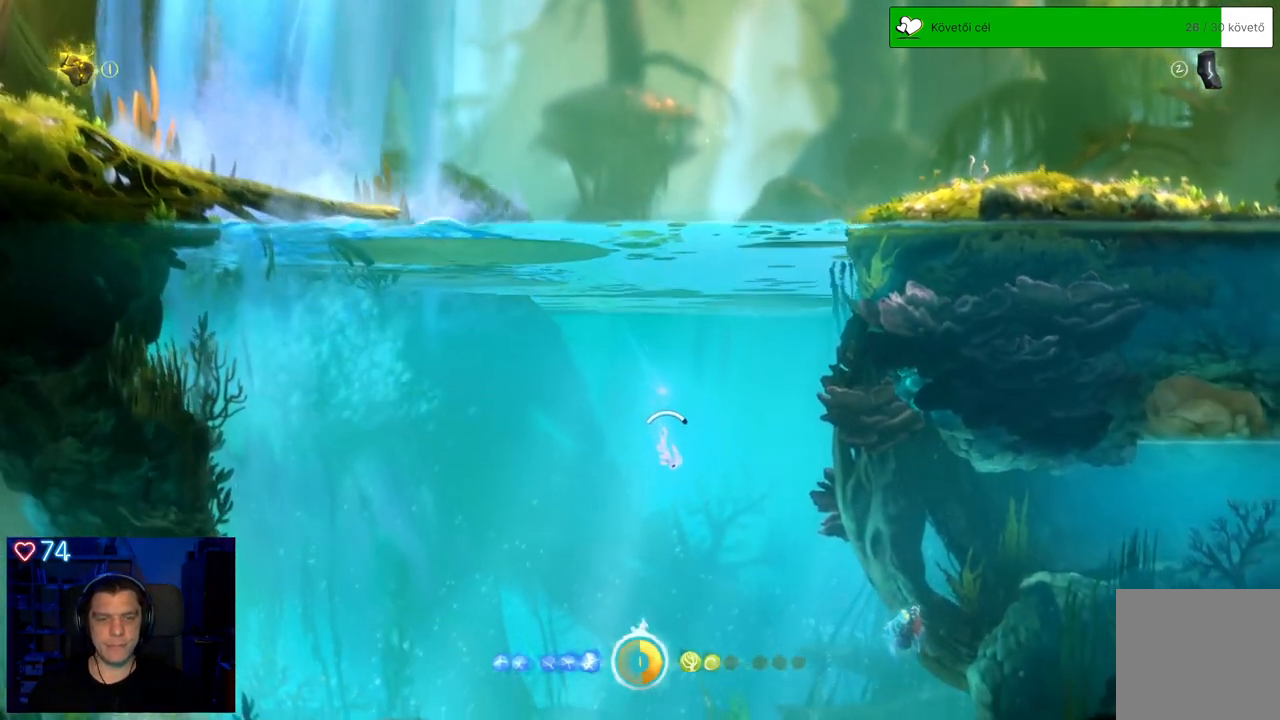
{"buttons": [], "left_stick": "down-right", "right_stick": "center", "events": [[167, "X", "down"], [267, "X", "up"], [367, "X", "down"], [450, "X", "up"]]}
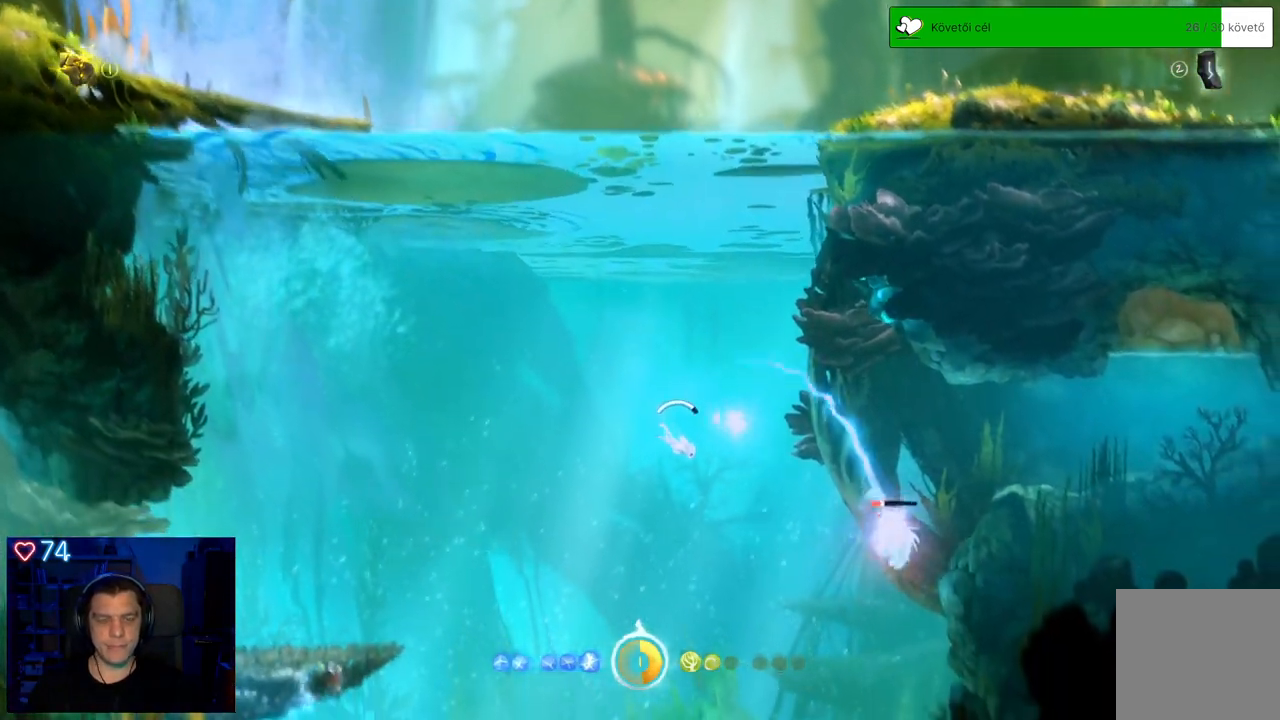
{"buttons": [], "left_stick": "down-right", "right_stick": "center", "events": [[17, "X", "down"], [133, "X", "up"], [167, "X", "down"], [267, "X", "up"], [333, "X", "down"], [417, "X", "up"]]}
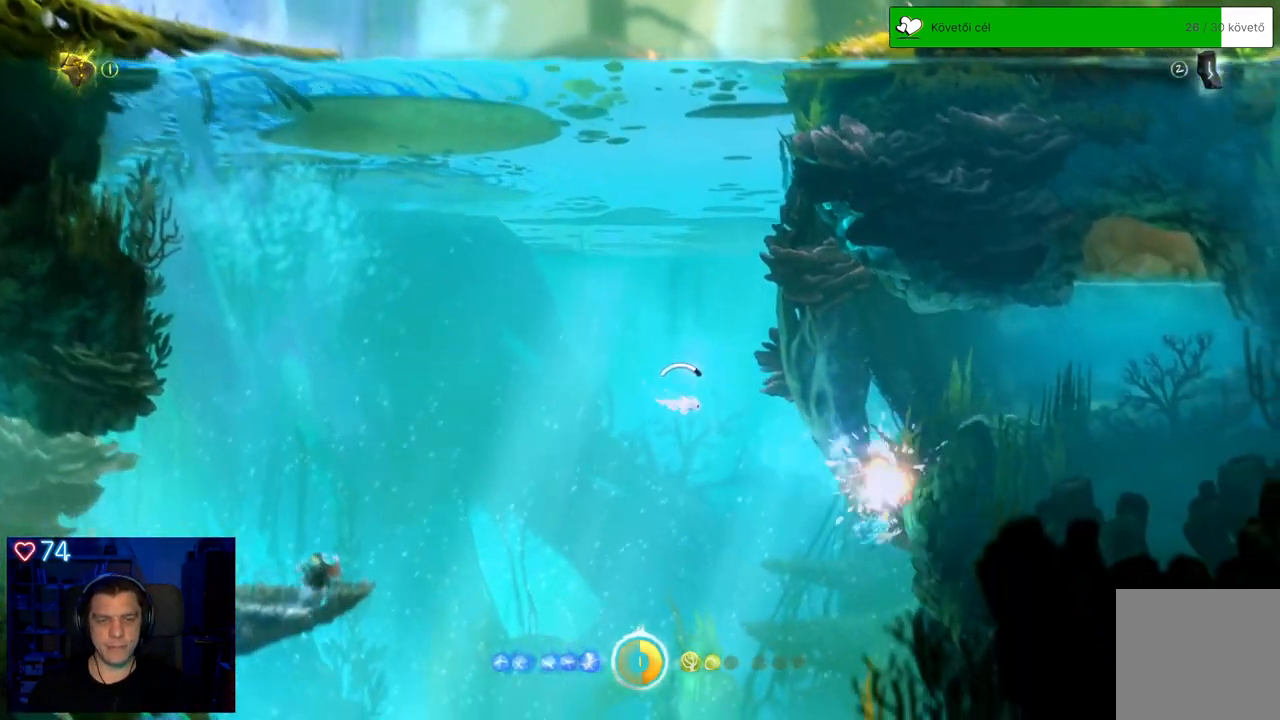
{"buttons": [], "left_stick": "up", "right_stick": "center", "events": [[17, "X", "down"], [17, "left_stick", "center"], [183, "X", "up"], [283, "left_stick", "up"]]}